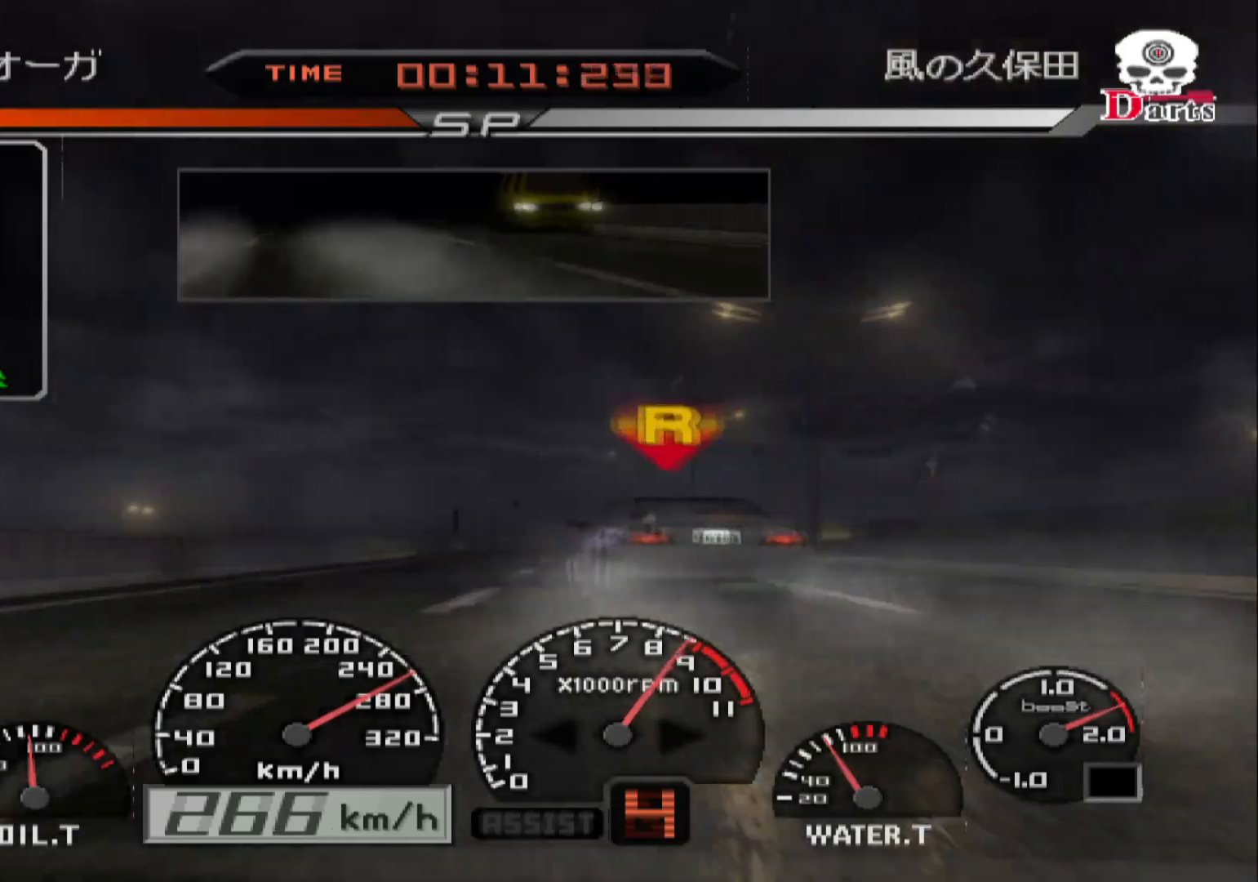
Gameplay with a controller (Xbox layout); each line is a JSON object with the inputs held at the frame after it. "events" lists button and stick changes between this image and that frame as [ms after this image, input, new state], when the widget could be followed in between.
{"buttons": ["R2"], "left_stick": "center", "right_stick": "center", "events": [[50, "left_stick", "center"], [133, "left_stick", "left"], [300, "A", "down"], [383, "left_stick", "center"], [417, "A", "up"]]}
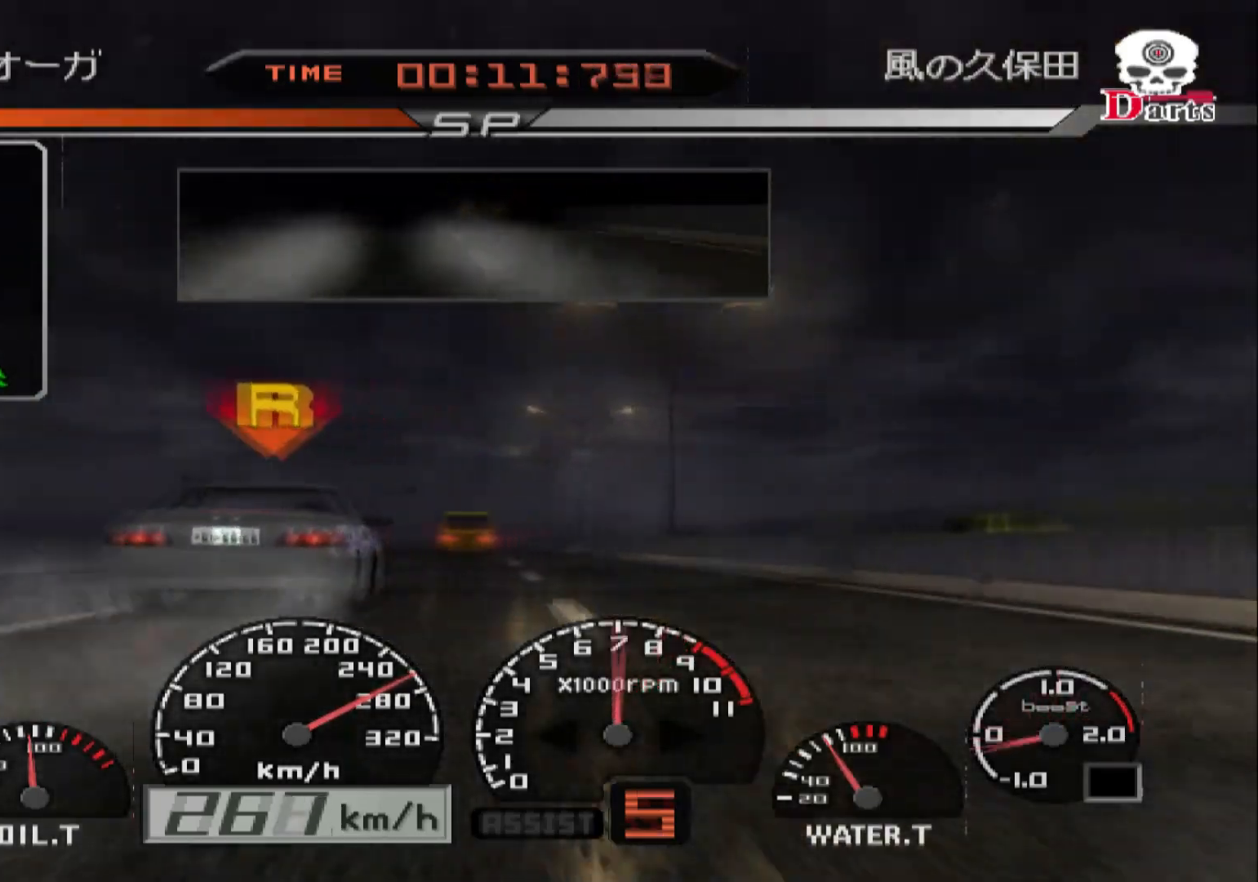
{"buttons": ["R2"], "left_stick": "left", "right_stick": "center", "events": [[133, "left_stick", "left"], [283, "left_stick", "center"], [367, "left_stick", "left"]]}
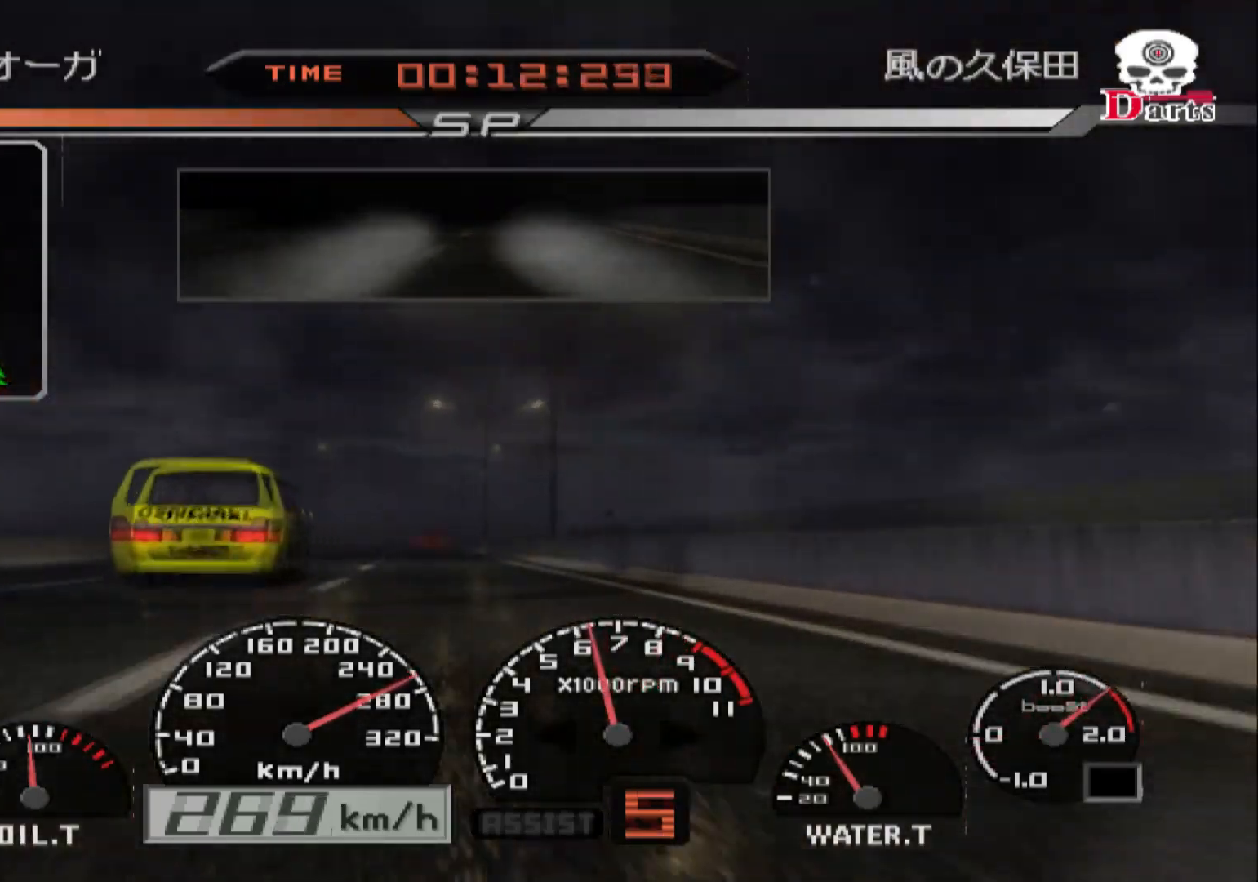
{"buttons": ["R2"], "left_stick": "right", "right_stick": "center", "events": [[150, "left_stick", "center"], [317, "left_stick", "right"]]}
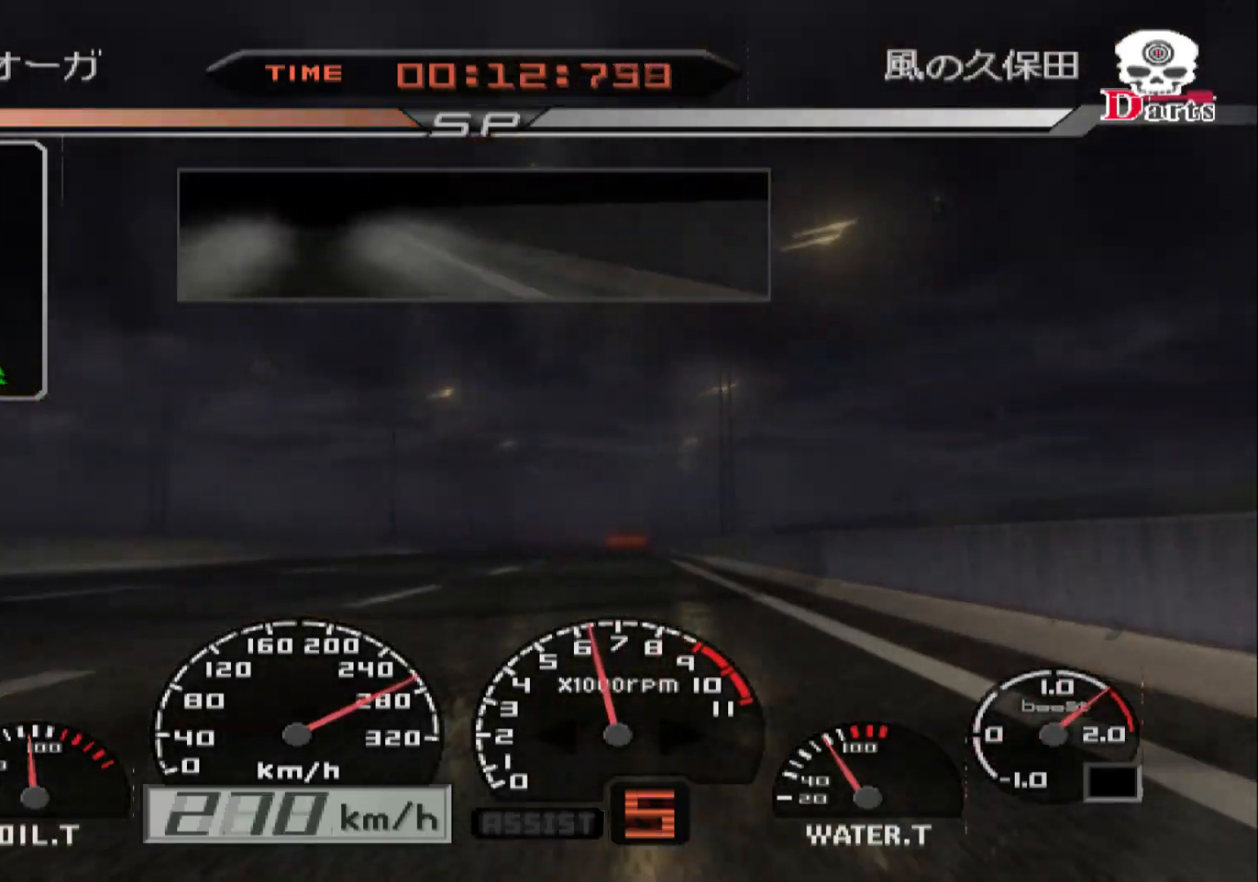
{"buttons": ["R2"], "left_stick": "center", "right_stick": "center", "events": [[17, "left_stick", "center"], [283, "left_stick", "left"], [467, "left_stick", "center"]]}
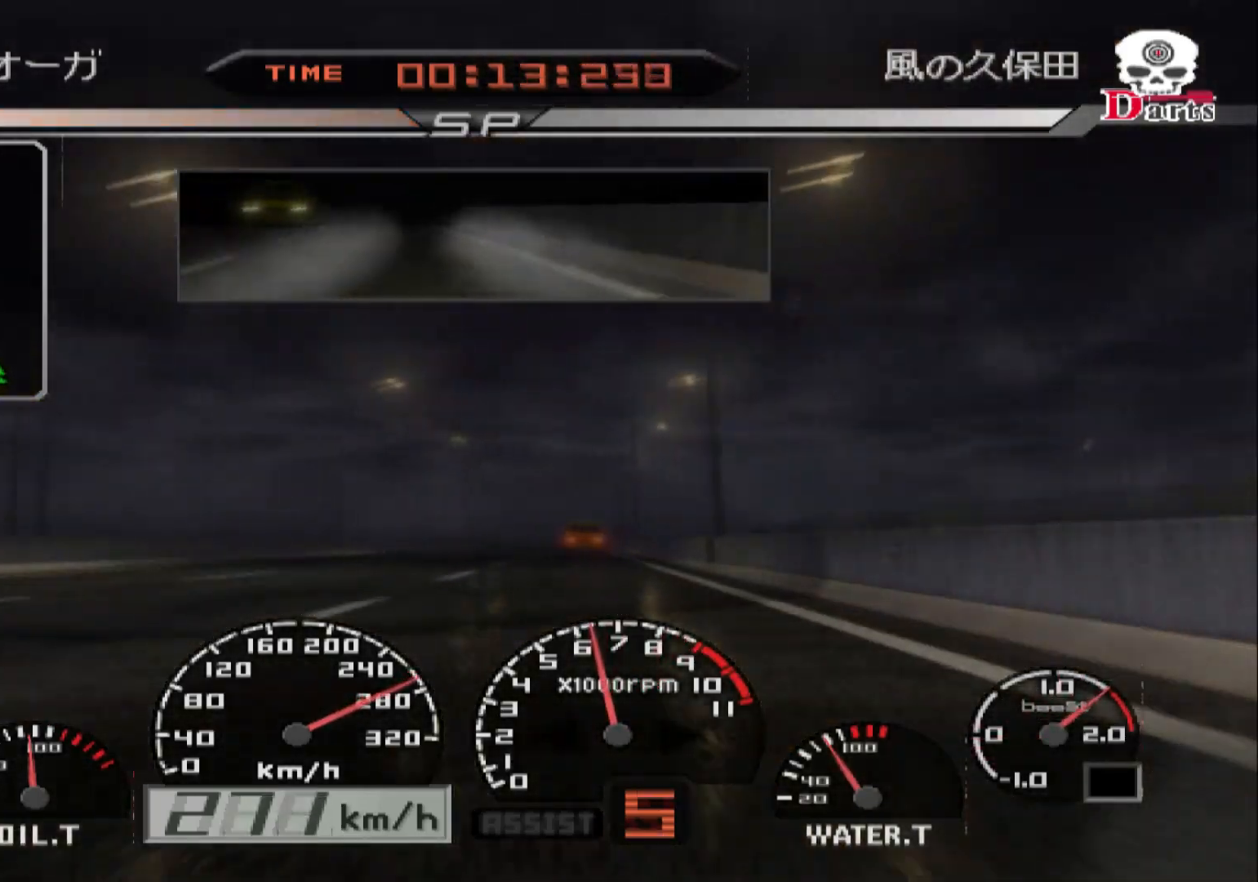
{"buttons": ["R2"], "left_stick": "center", "right_stick": "center", "events": [[117, "left_stick", "left"], [300, "left_stick", "center"]]}
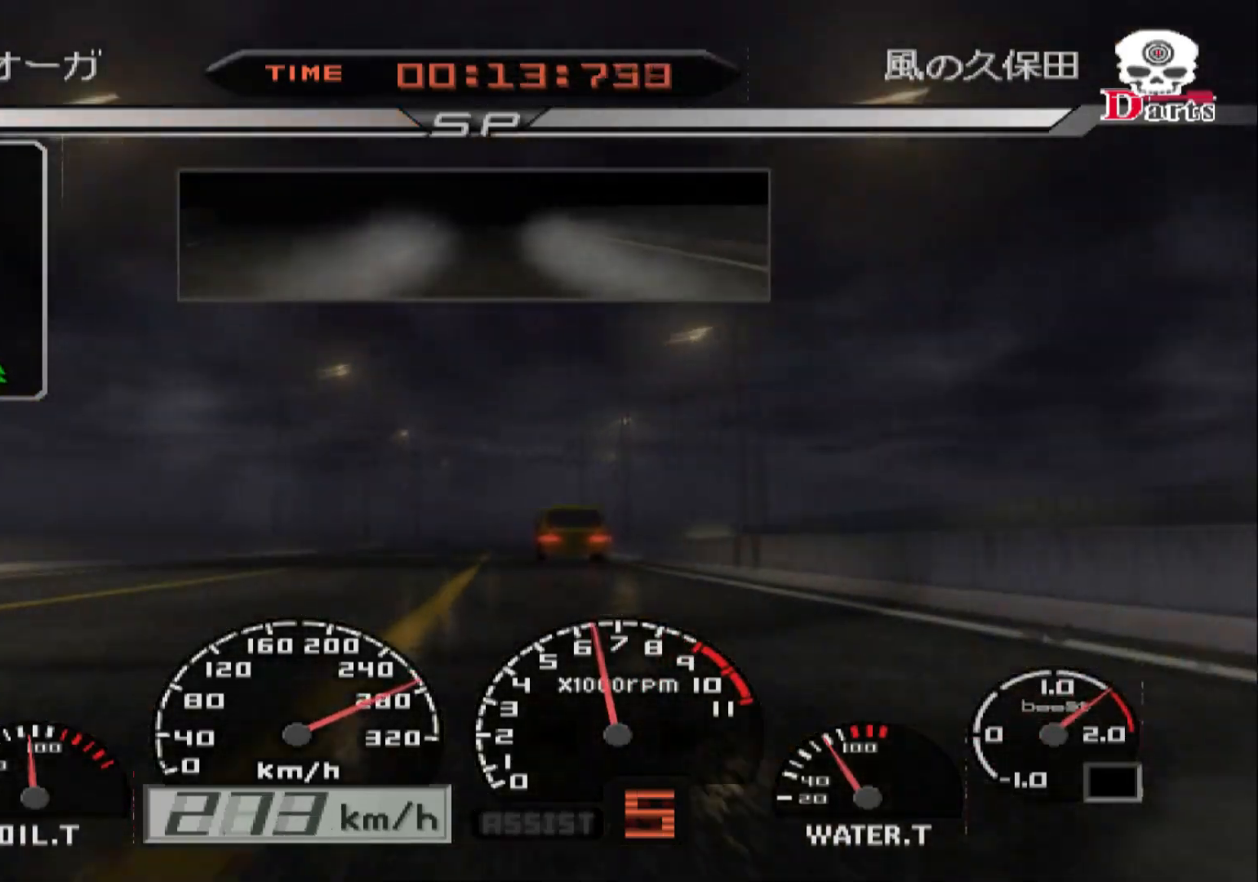
{"buttons": ["R2"], "left_stick": "center", "right_stick": "center", "events": [[150, "left_stick", "right"], [417, "left_stick", "center"]]}
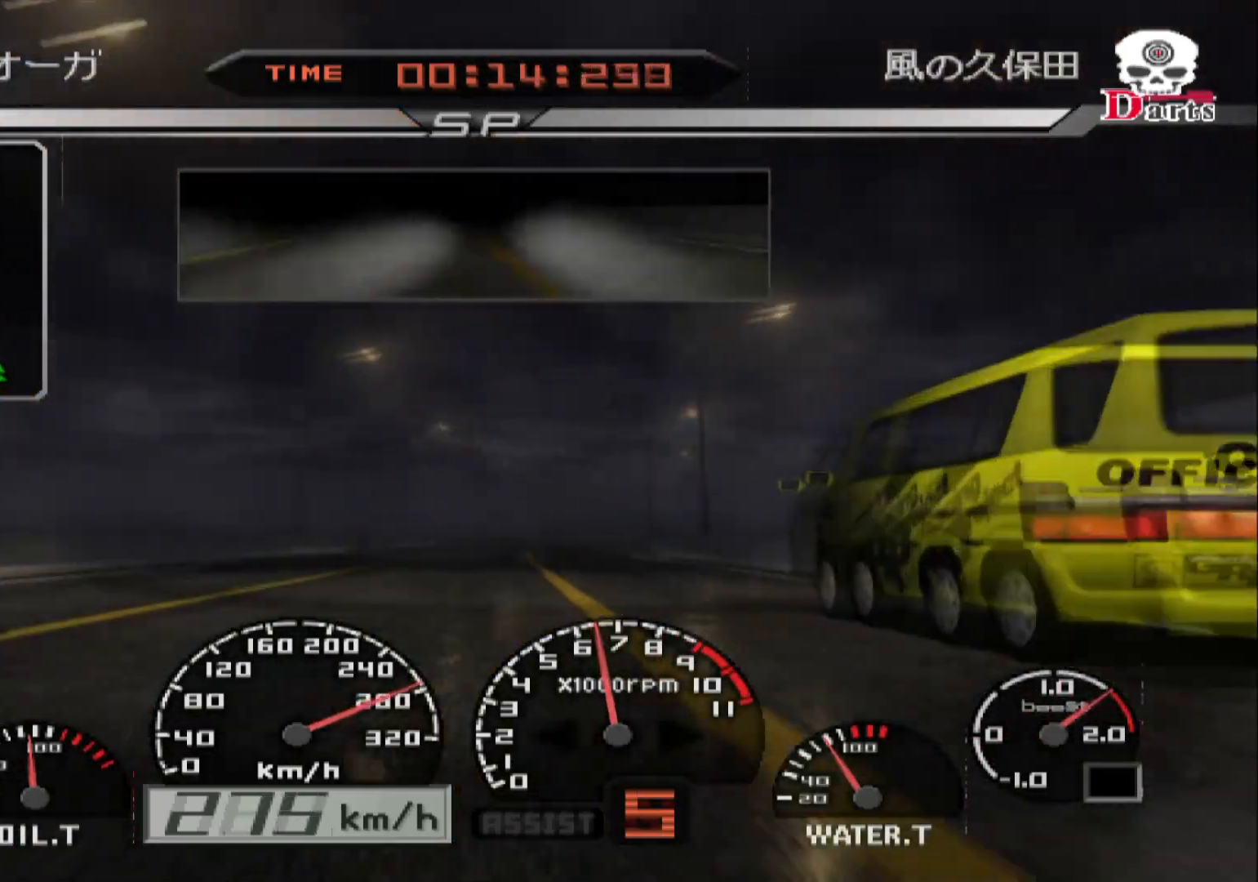
{"buttons": ["R2"], "left_stick": "right", "right_stick": "center", "events": [[117, "left_stick", "right"]]}
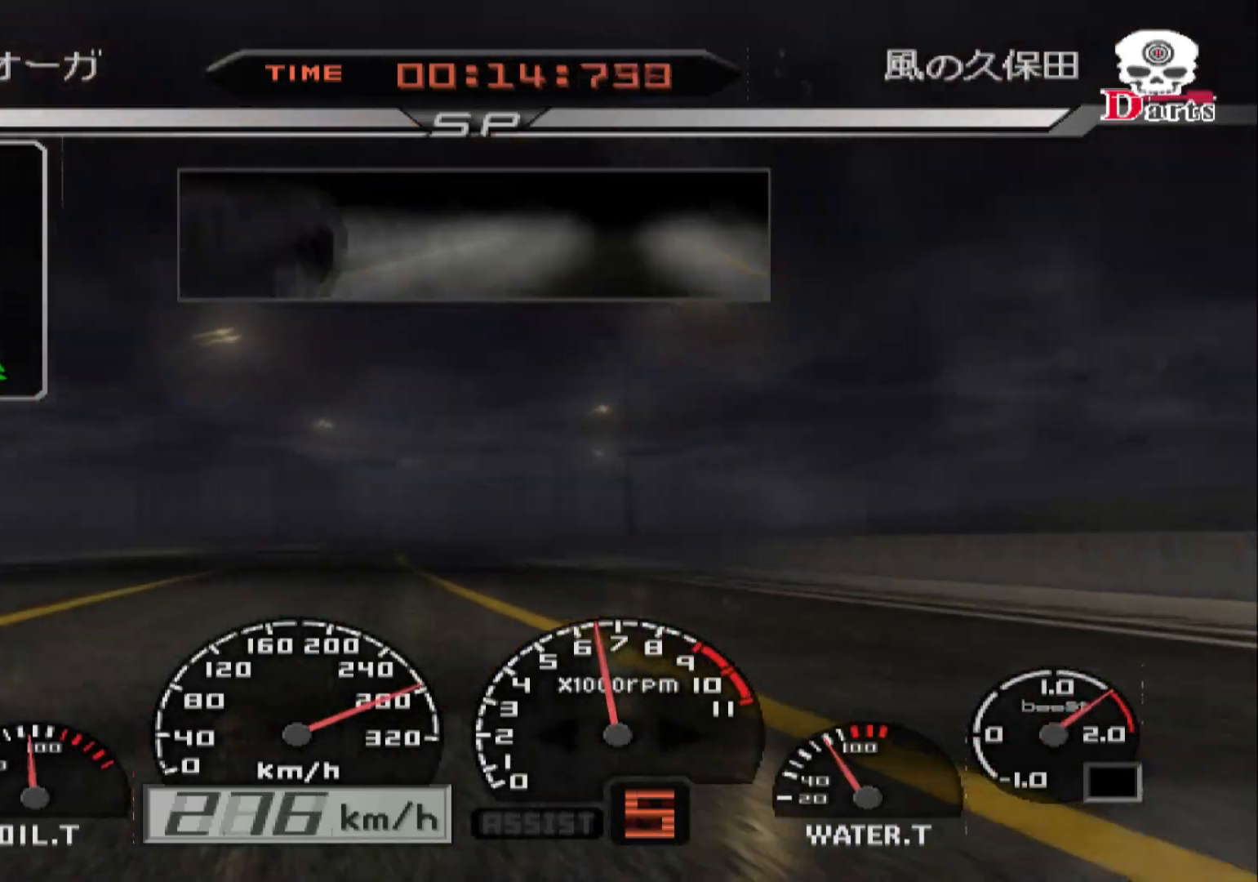
{"buttons": ["R2"], "left_stick": "right", "right_stick": "center", "events": []}
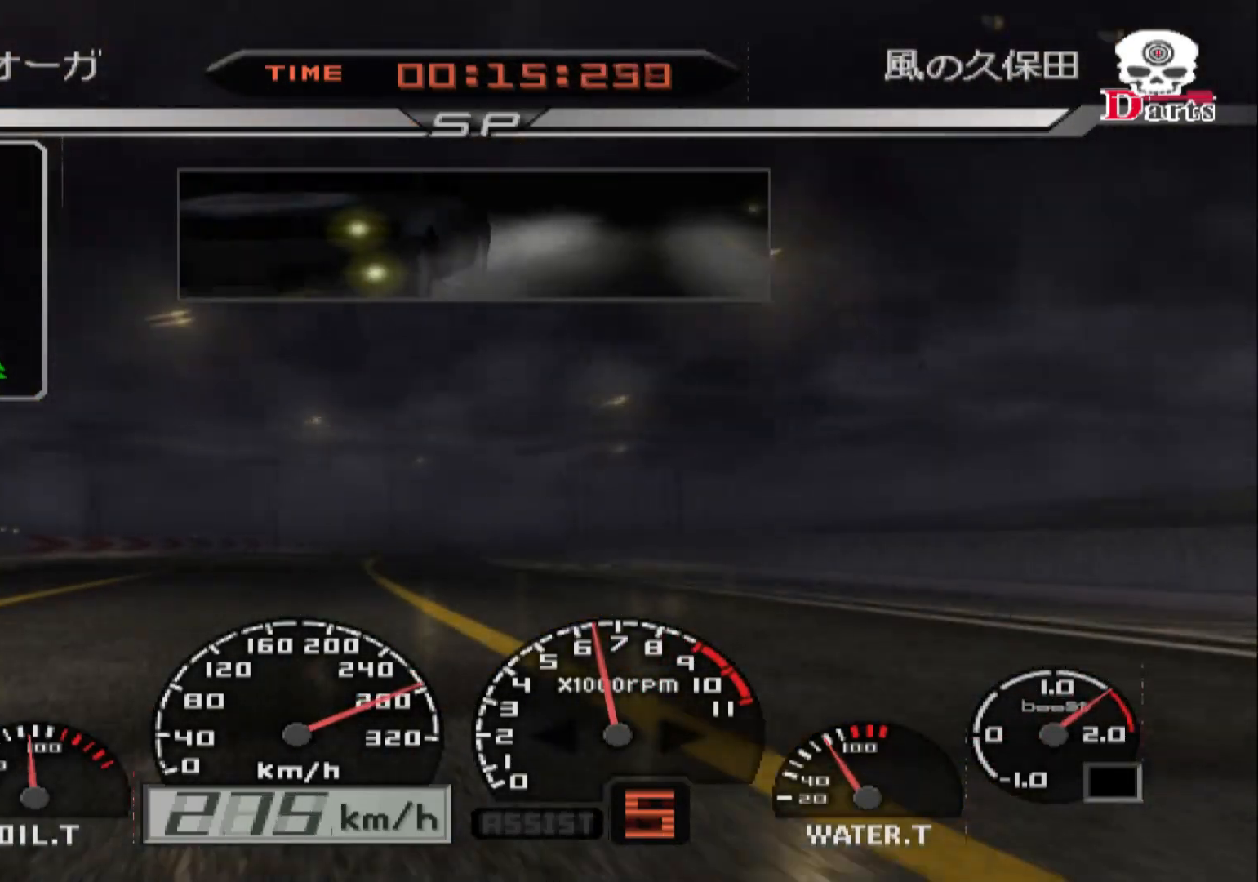
{"buttons": ["R2"], "left_stick": "right", "right_stick": "center", "events": [[33, "X", "down"], [183, "X", "up"]]}
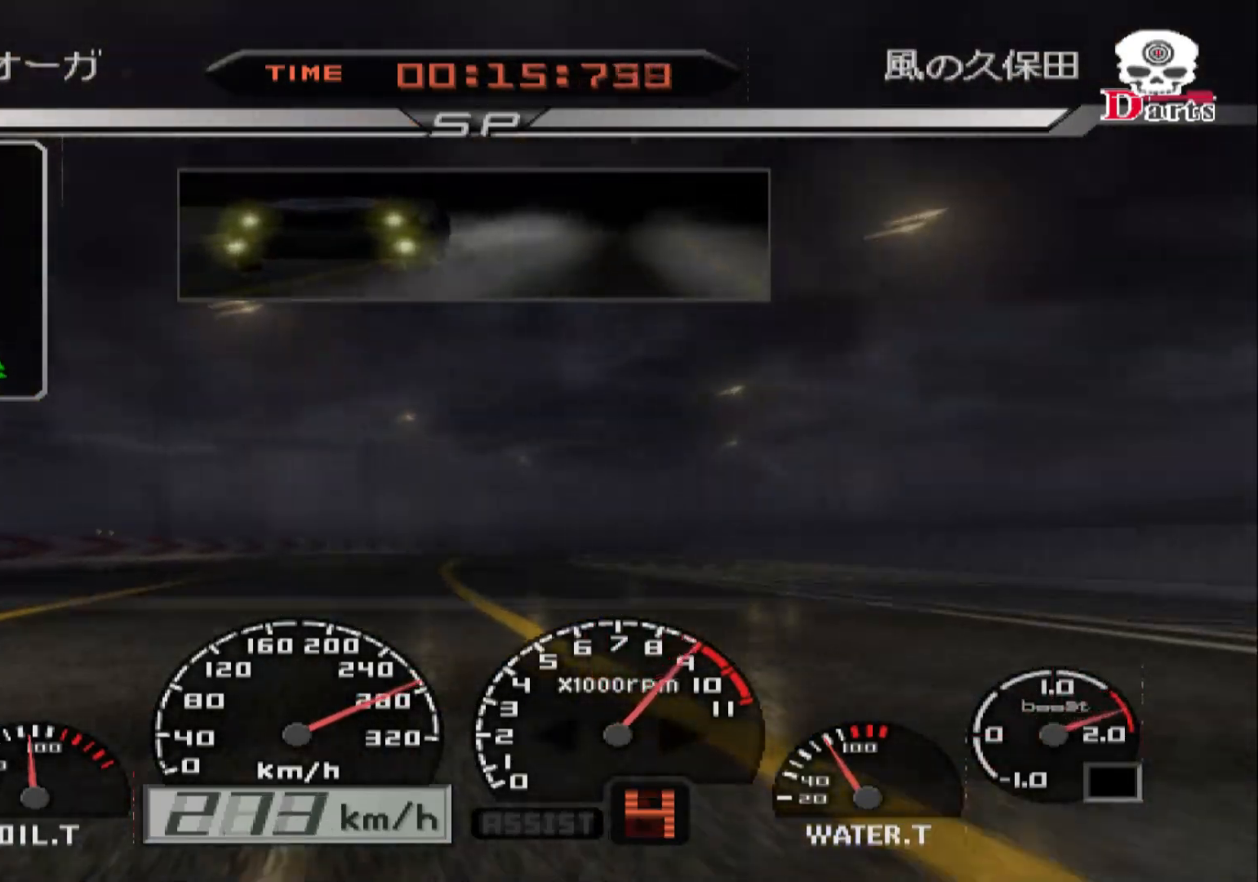
{"buttons": ["R2"], "left_stick": "right", "right_stick": "center", "events": [[17, "R2", "up"], [467, "R2", "down"]]}
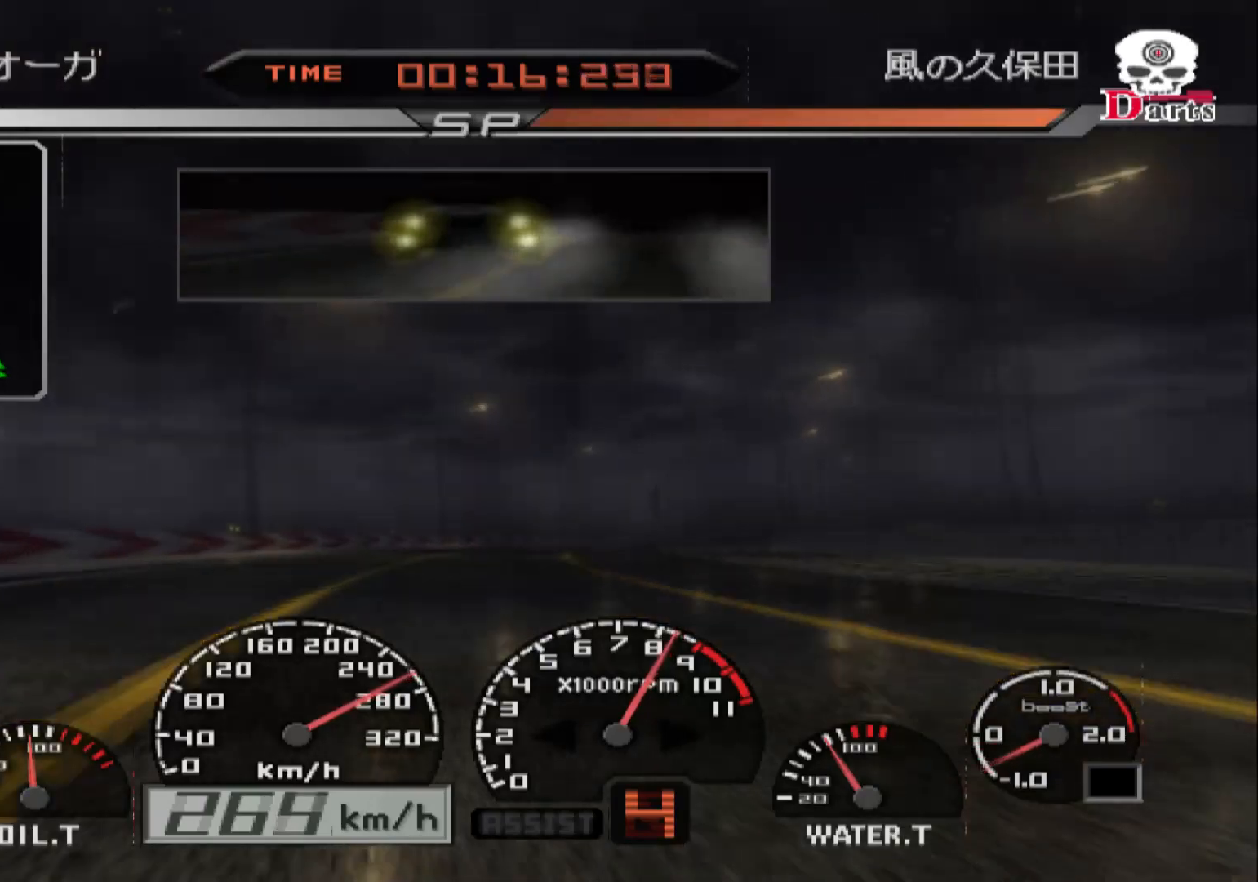
{"buttons": ["R2"], "left_stick": "right", "right_stick": "center", "events": []}
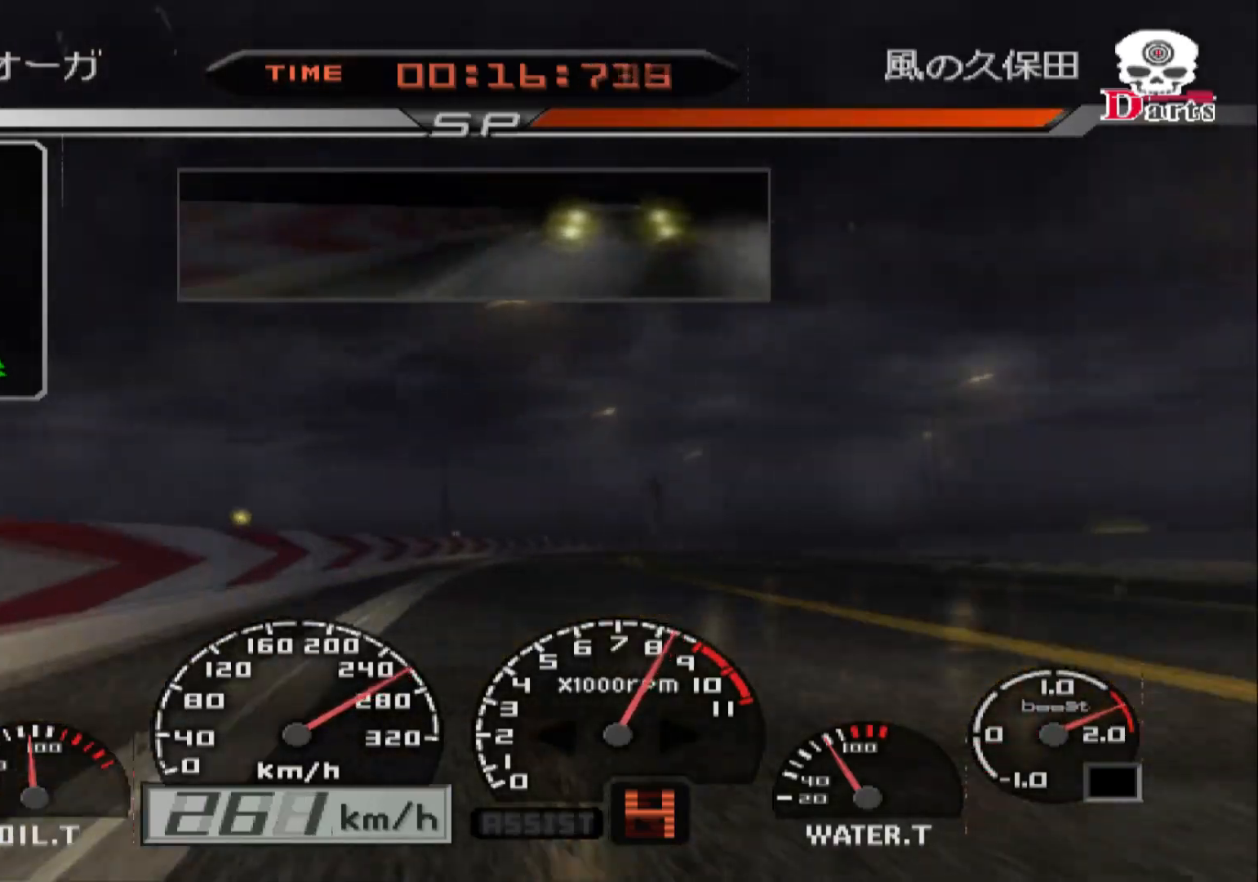
{"buttons": ["R2"], "left_stick": "right", "right_stick": "center", "events": []}
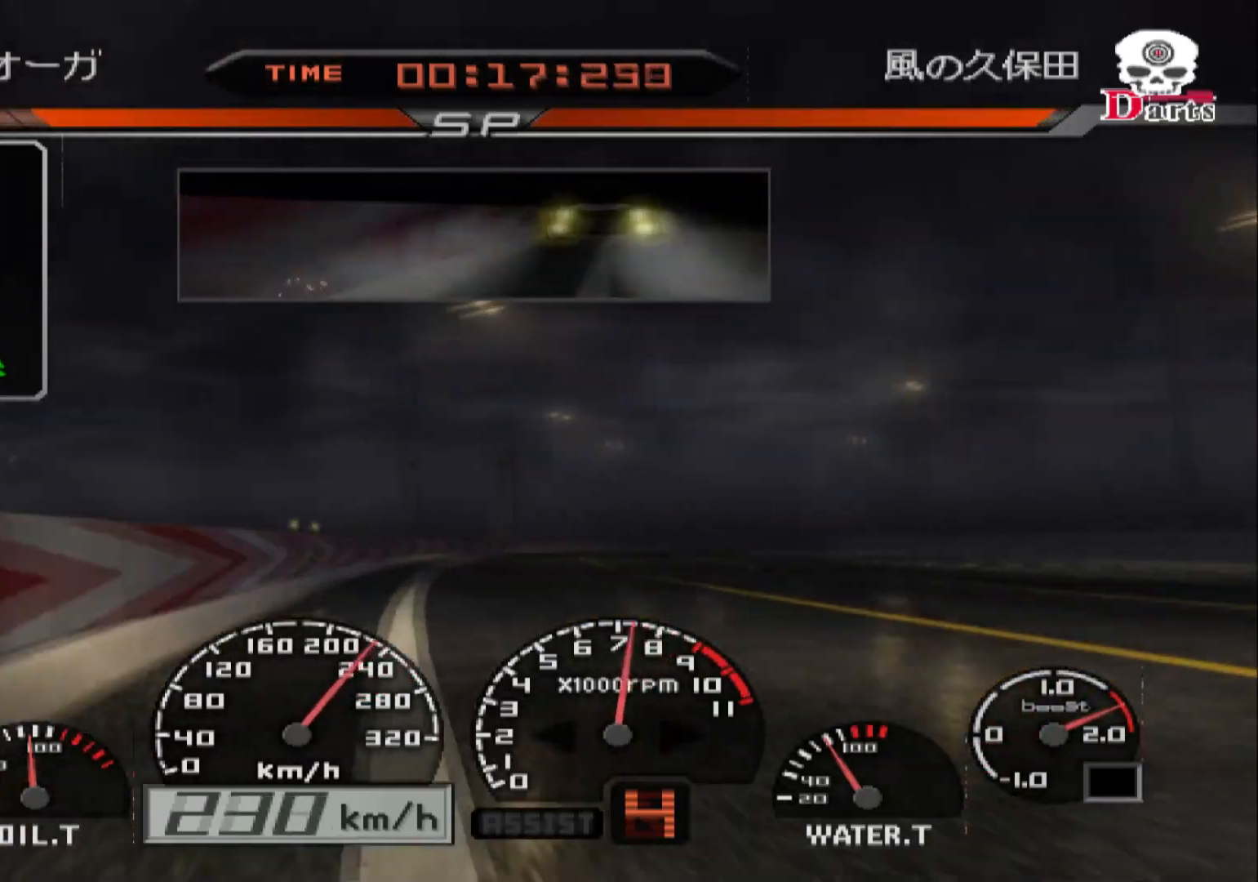
{"buttons": ["R2"], "left_stick": "right", "right_stick": "center", "events": [[33, "left_stick", "center"], [167, "left_stick", "left"], [400, "left_stick", "center"], [500, "left_stick", "right"]]}
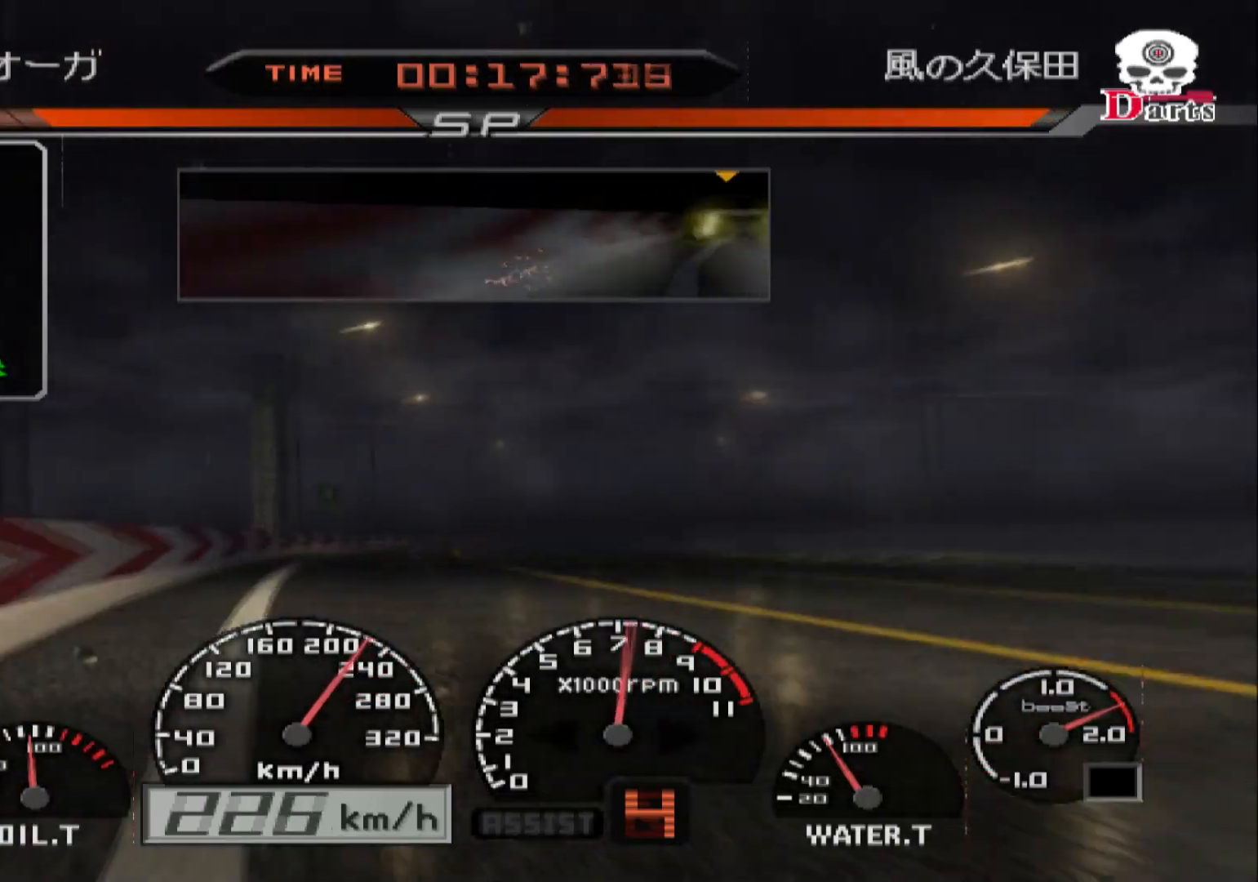
{"buttons": ["R2"], "left_stick": "right", "right_stick": "center", "events": []}
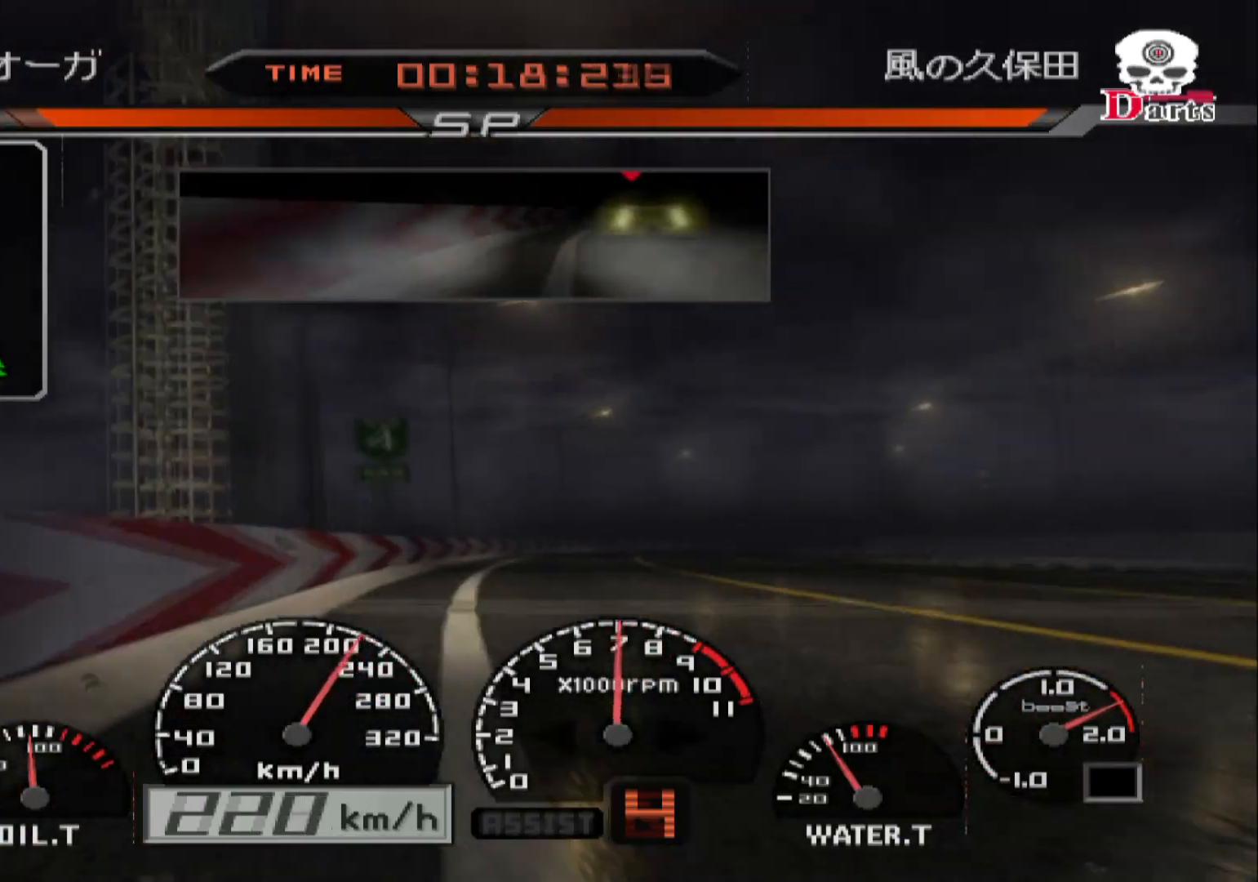
{"buttons": ["R2"], "left_stick": "right", "right_stick": "center", "events": [[183, "left_stick", "center"], [367, "left_stick", "right"]]}
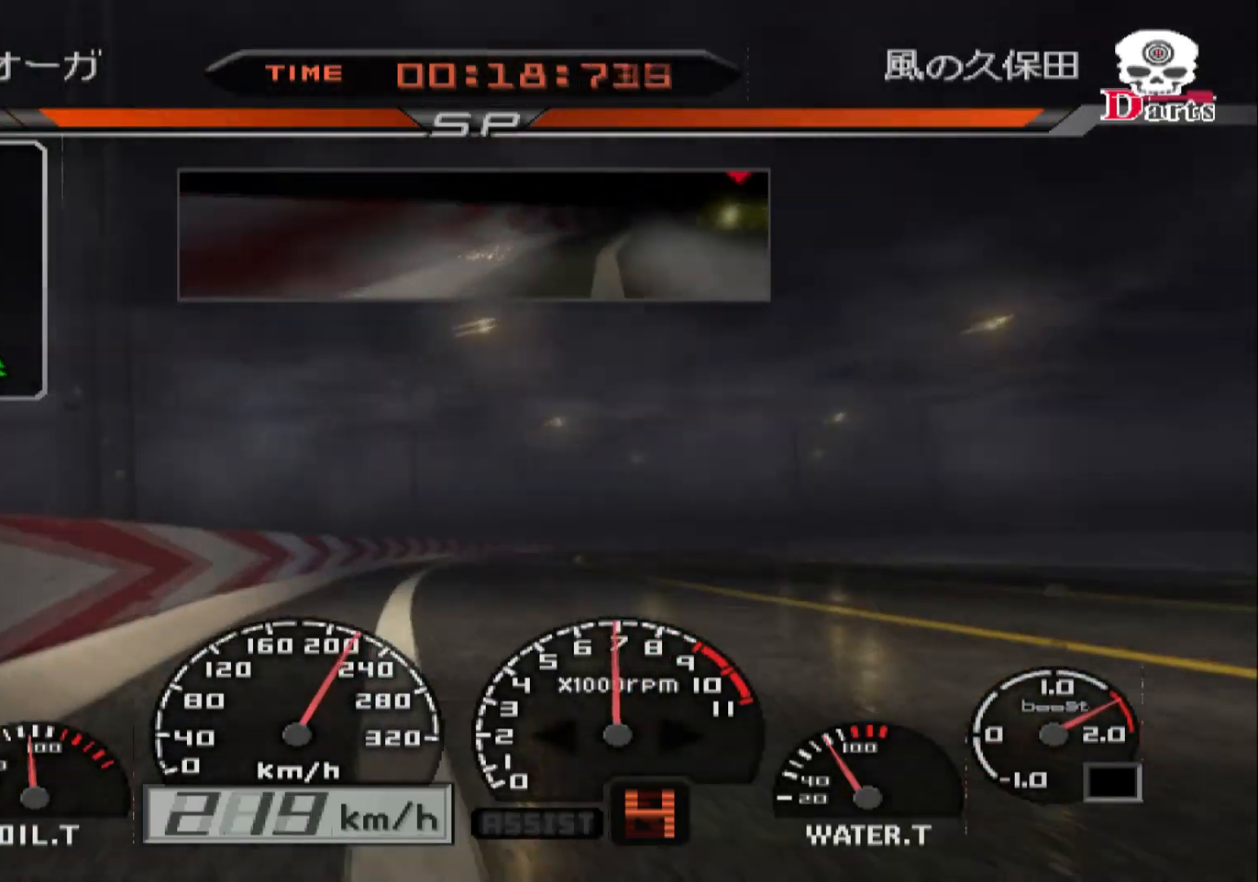
{"buttons": ["R2"], "left_stick": "right", "right_stick": "center", "events": []}
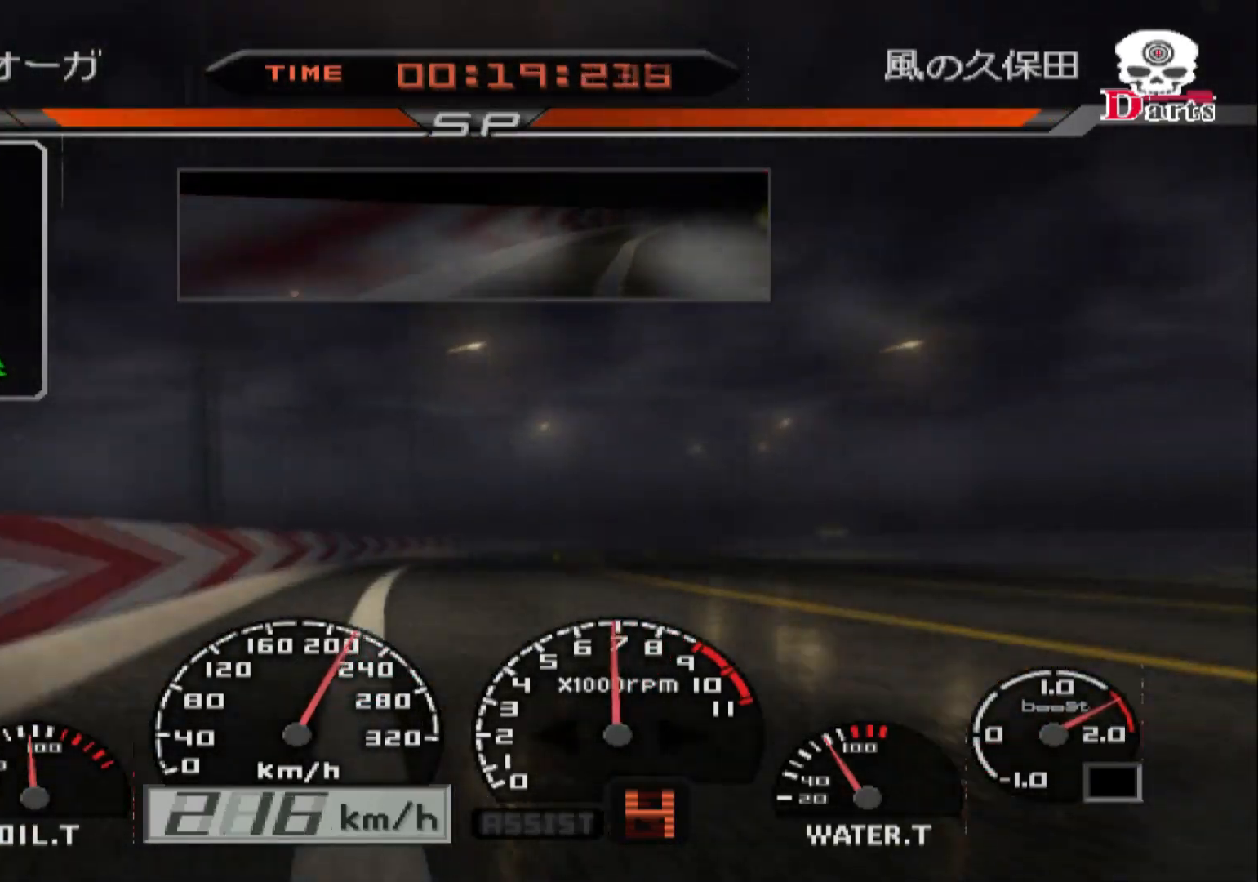
{"buttons": ["R2"], "left_stick": "right", "right_stick": "center", "events": [[250, "left_stick", "center"], [350, "left_stick", "right"]]}
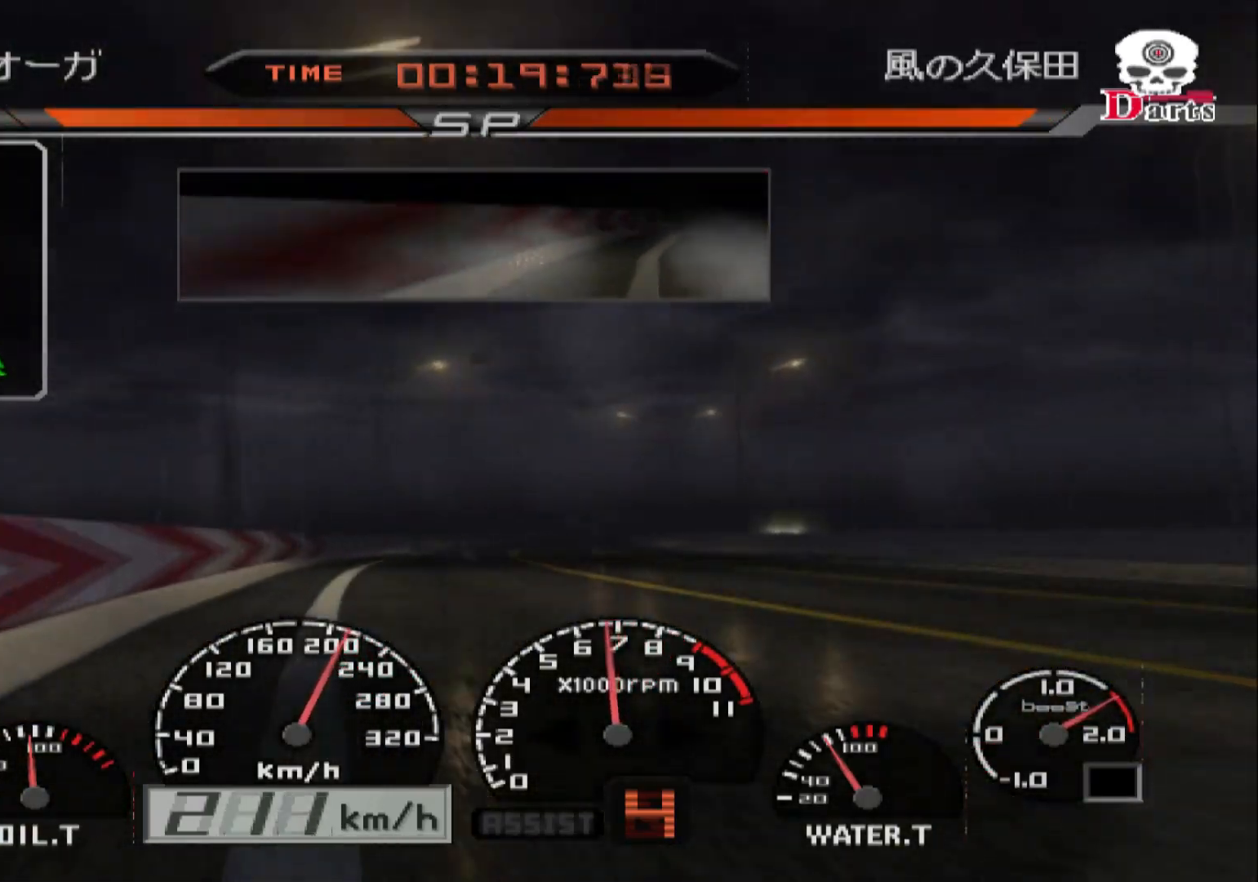
{"buttons": ["R2"], "left_stick": "center", "right_stick": "center", "events": [[383, "left_stick", "center"]]}
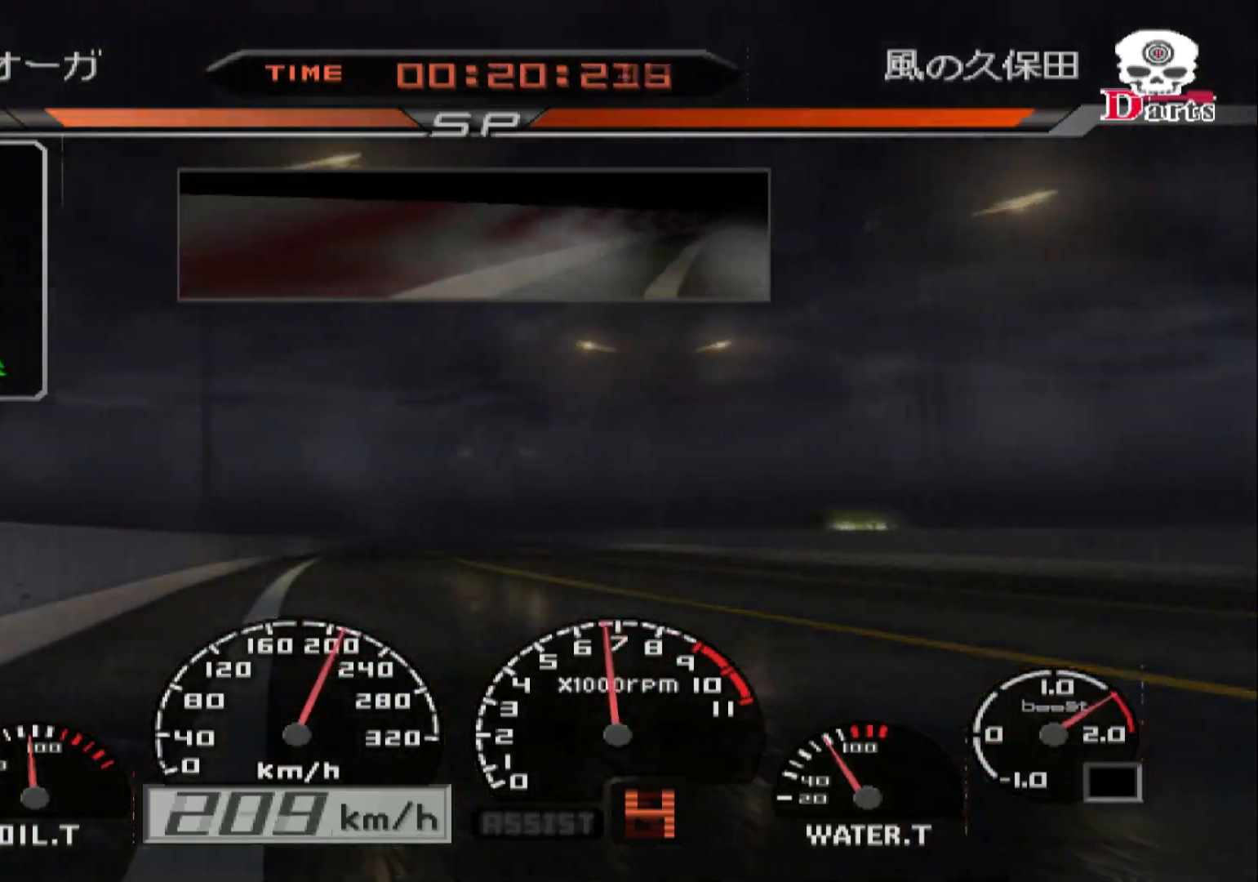
{"buttons": ["R2"], "left_stick": "right", "right_stick": "center", "events": [[150, "left_stick", "left"], [267, "left_stick", "center"], [417, "left_stick", "right"]]}
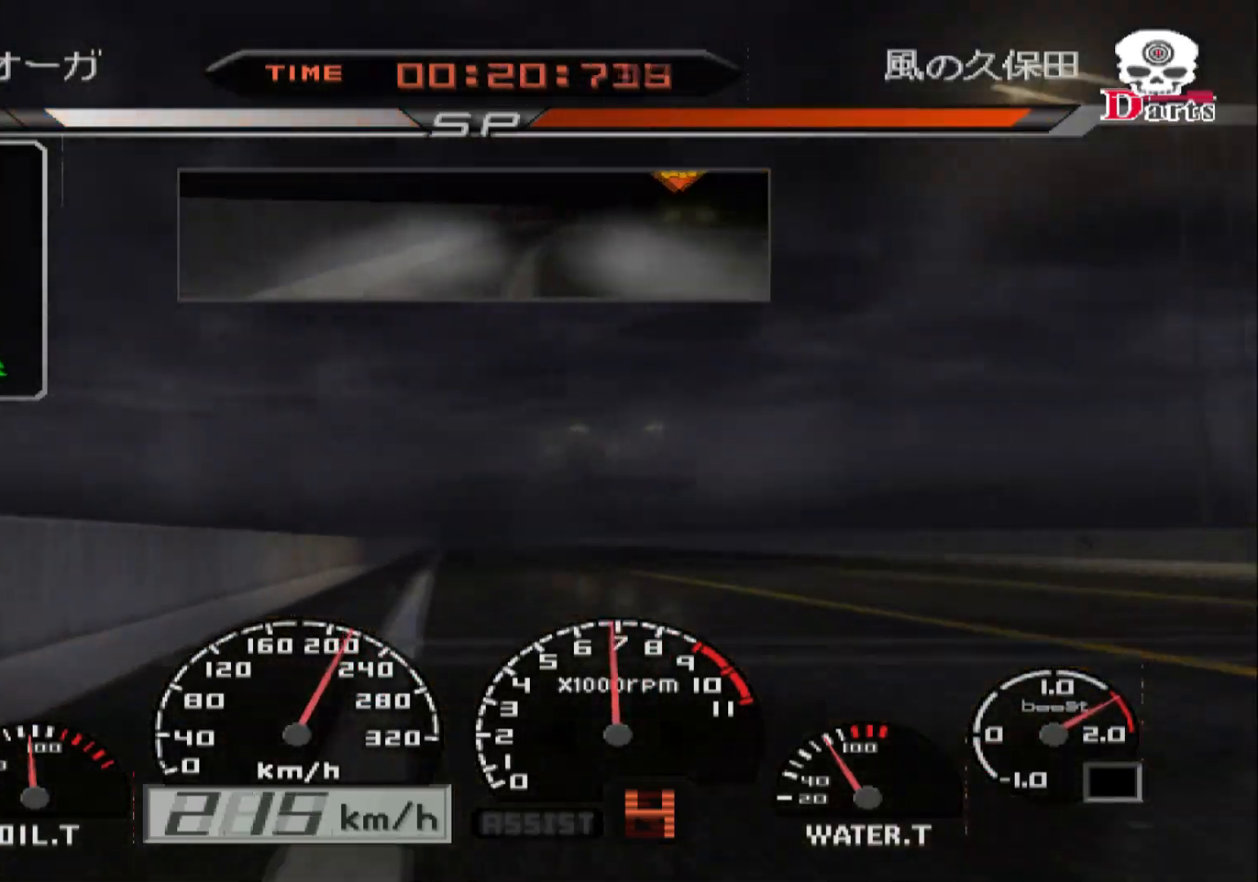
{"buttons": ["R2"], "left_stick": "center", "right_stick": "center", "events": [[217, "left_stick", "center"]]}
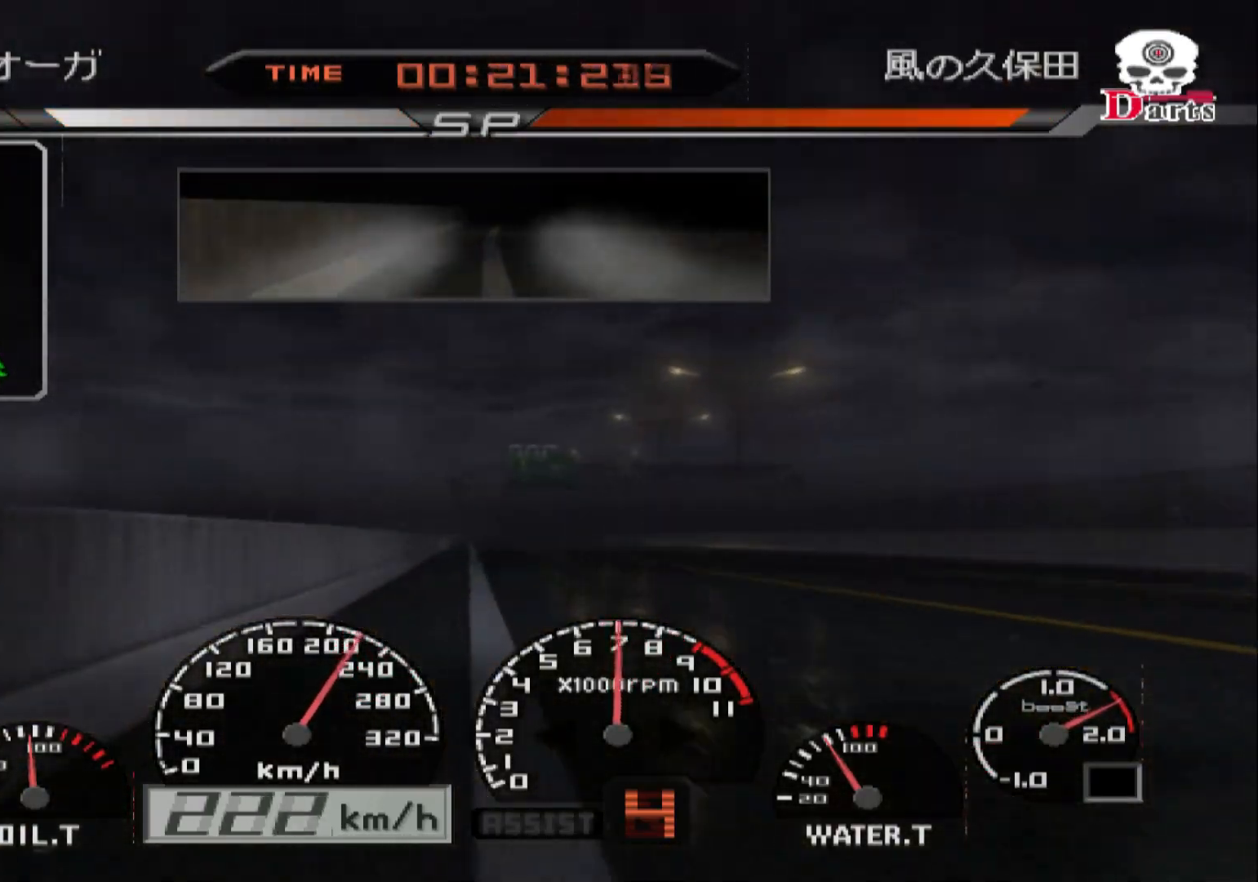
{"buttons": ["R2"], "left_stick": "center", "right_stick": "center", "events": [[233, "left_stick", "right"], [467, "left_stick", "center"]]}
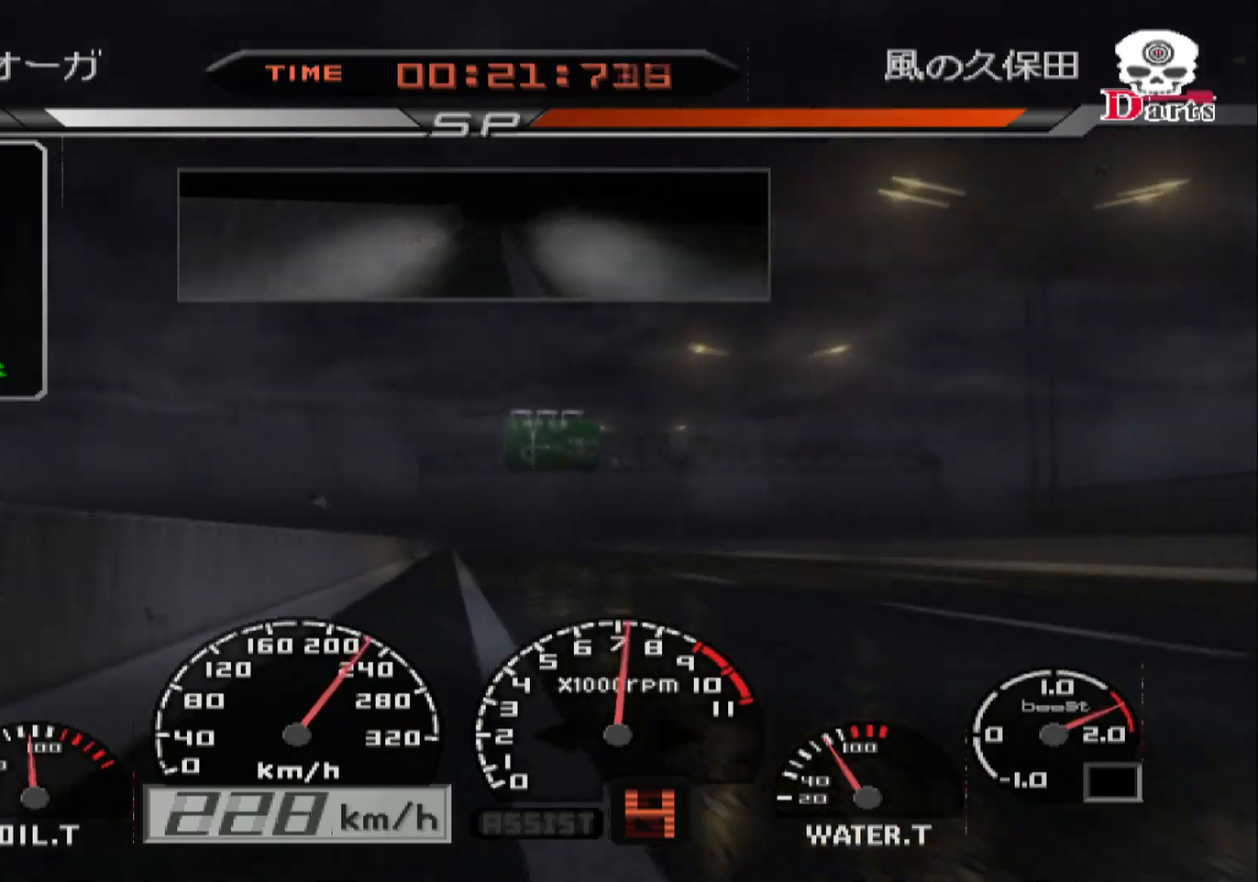
{"buttons": ["R2"], "left_stick": "center", "right_stick": "center", "events": []}
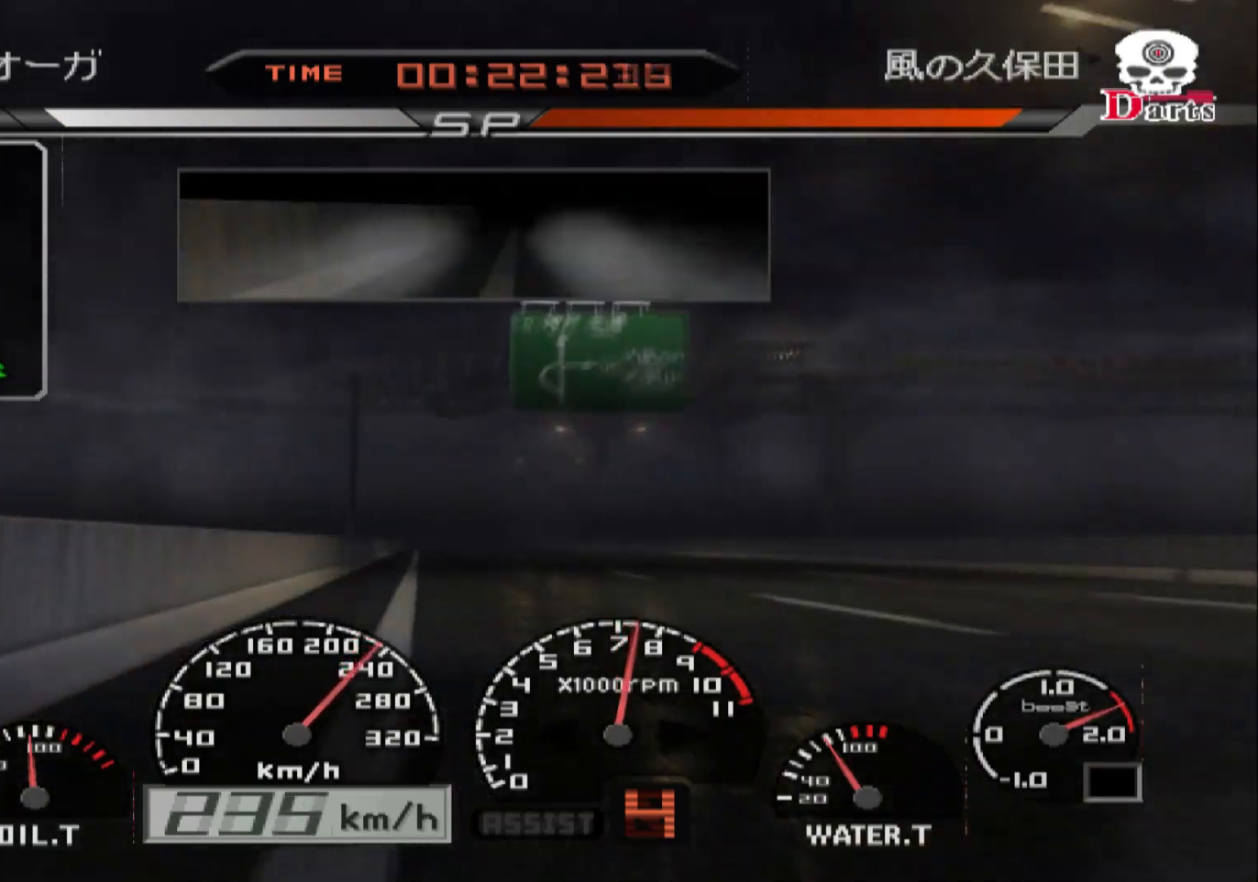
{"buttons": ["R2"], "left_stick": "center", "right_stick": "center", "events": []}
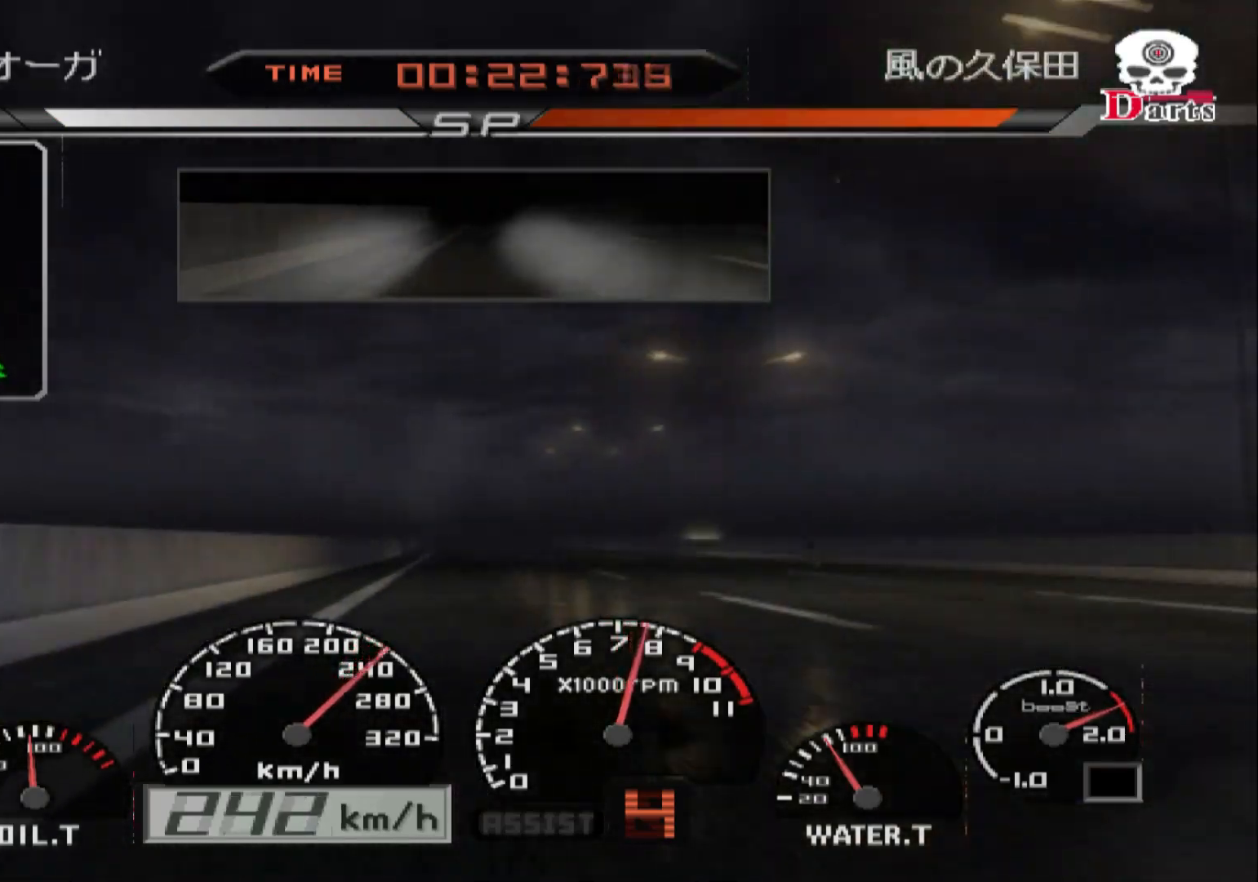
{"buttons": ["R2"], "left_stick": "center", "right_stick": "center", "events": []}
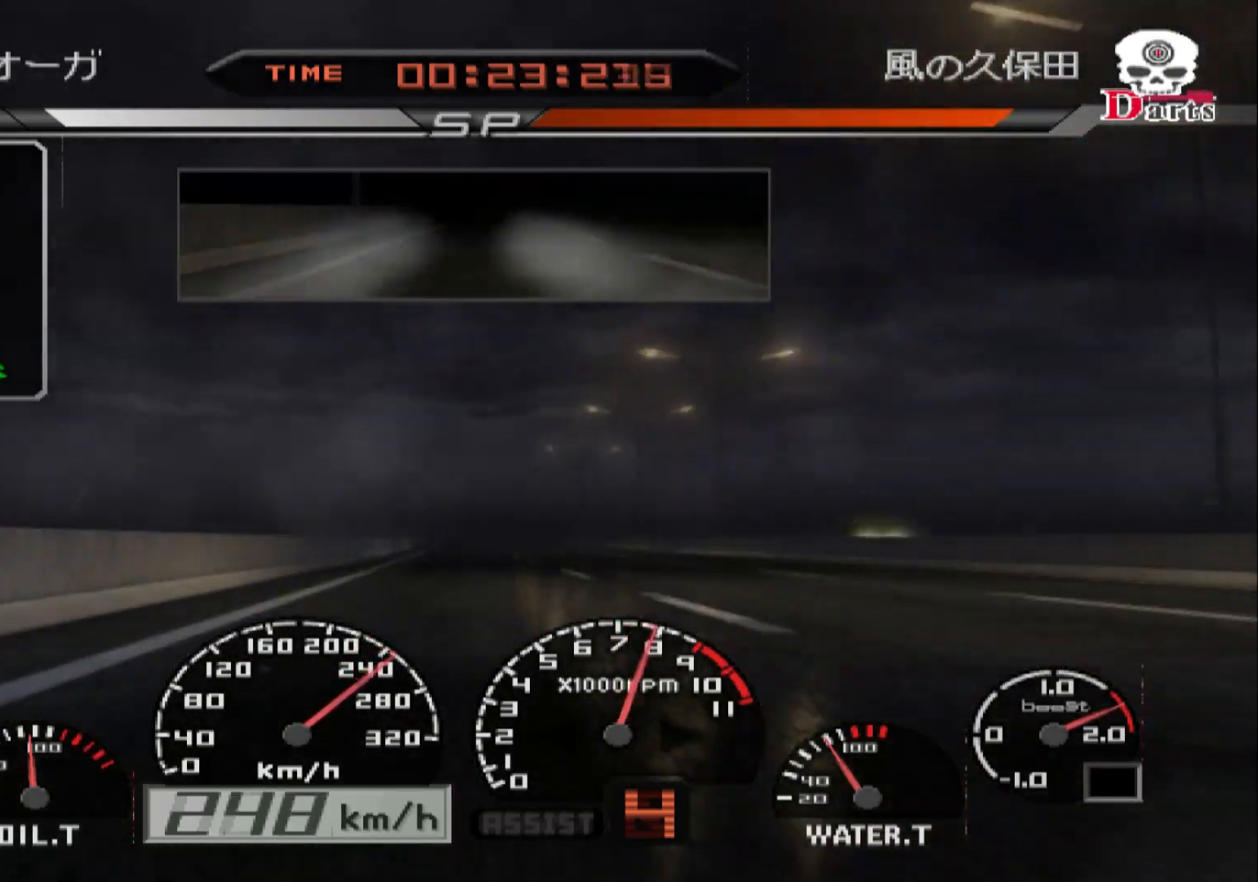
{"buttons": ["R2"], "left_stick": "center", "right_stick": "center", "events": []}
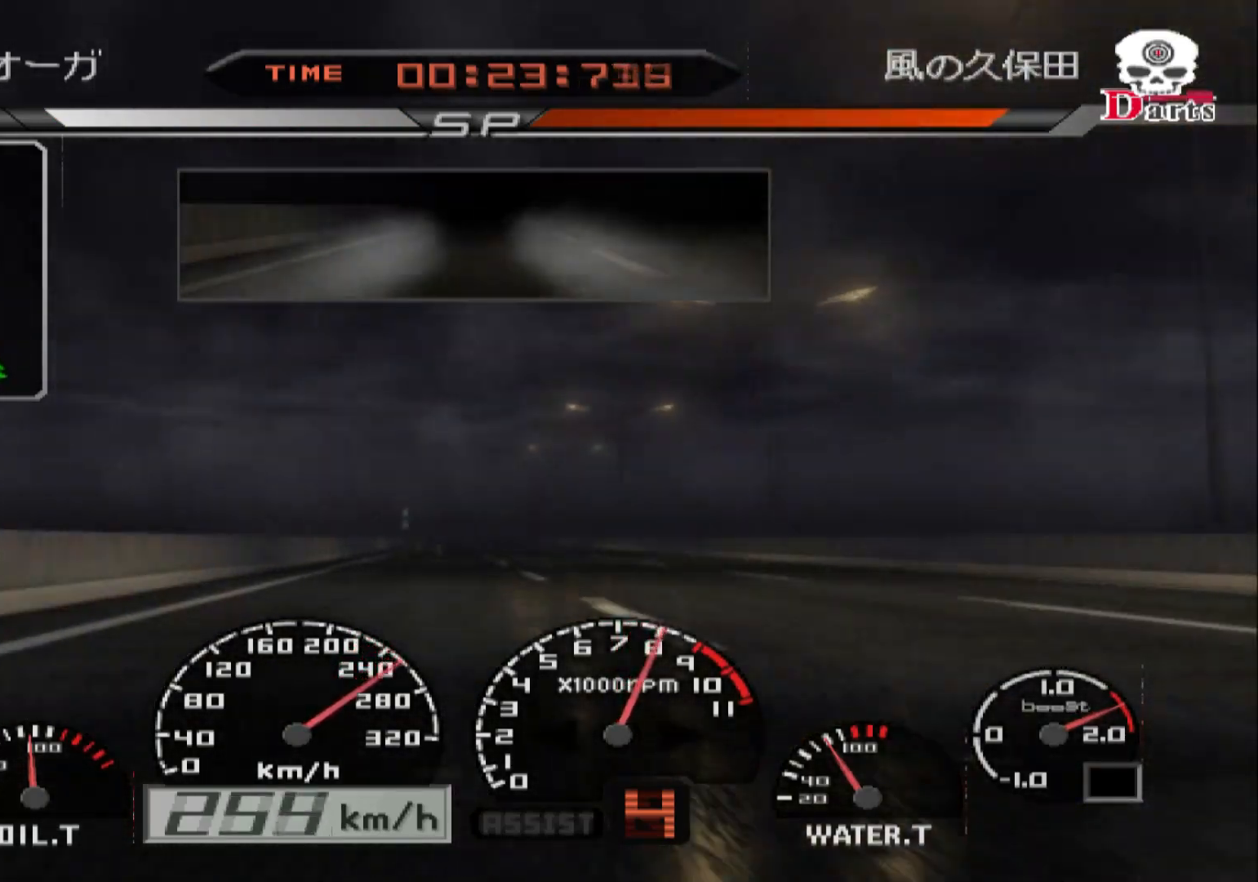
{"buttons": ["R2"], "left_stick": "center", "right_stick": "center", "events": []}
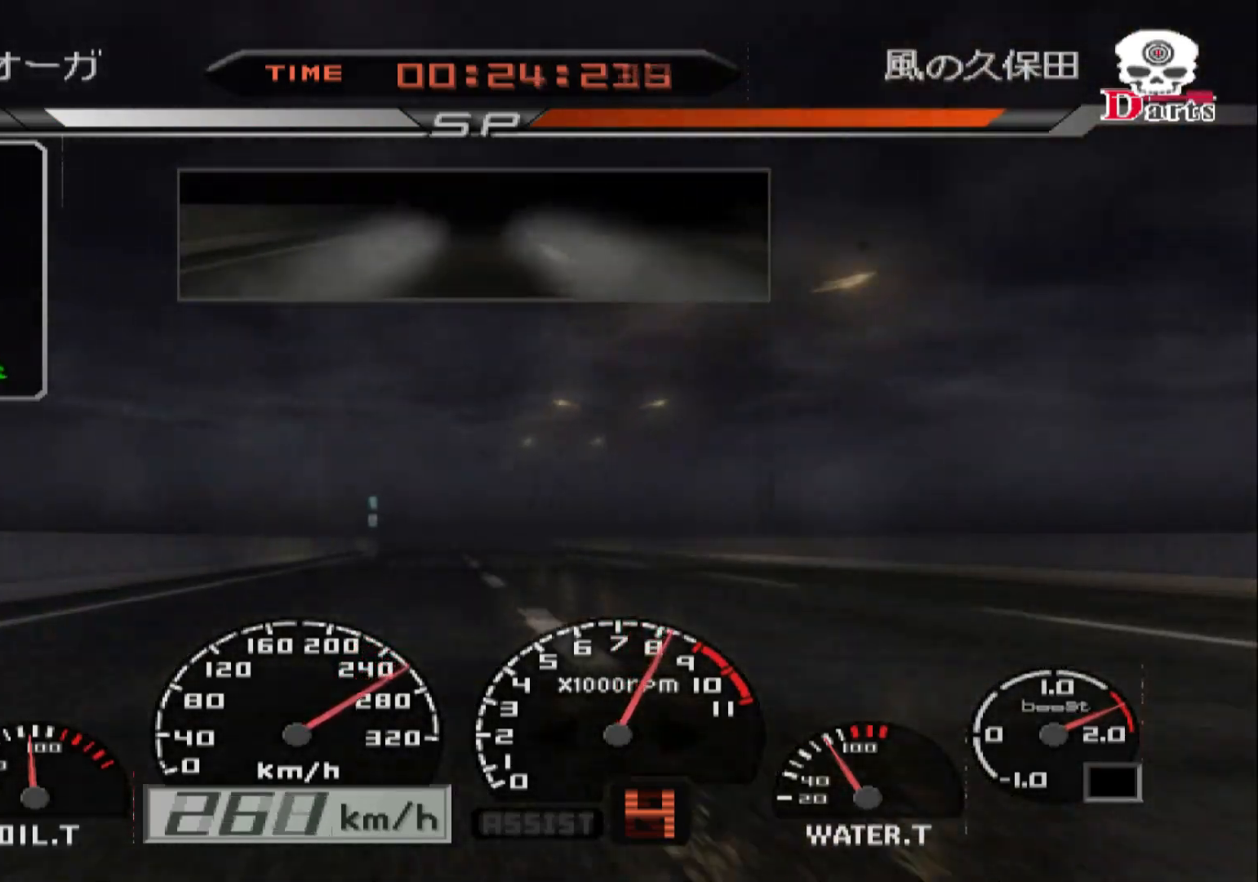
{"buttons": ["R2"], "left_stick": "center", "right_stick": "center", "events": []}
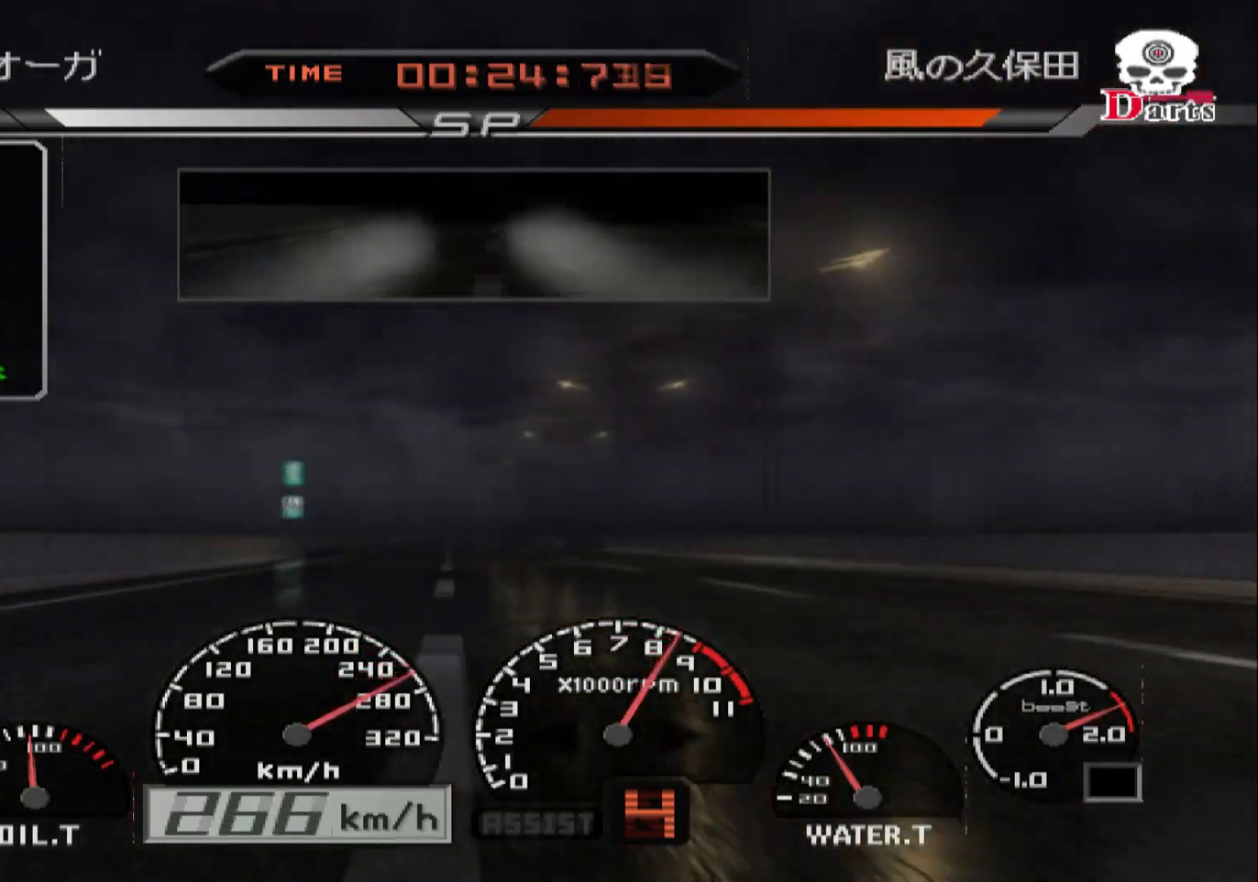
{"buttons": ["R2"], "left_stick": "center", "right_stick": "center", "events": []}
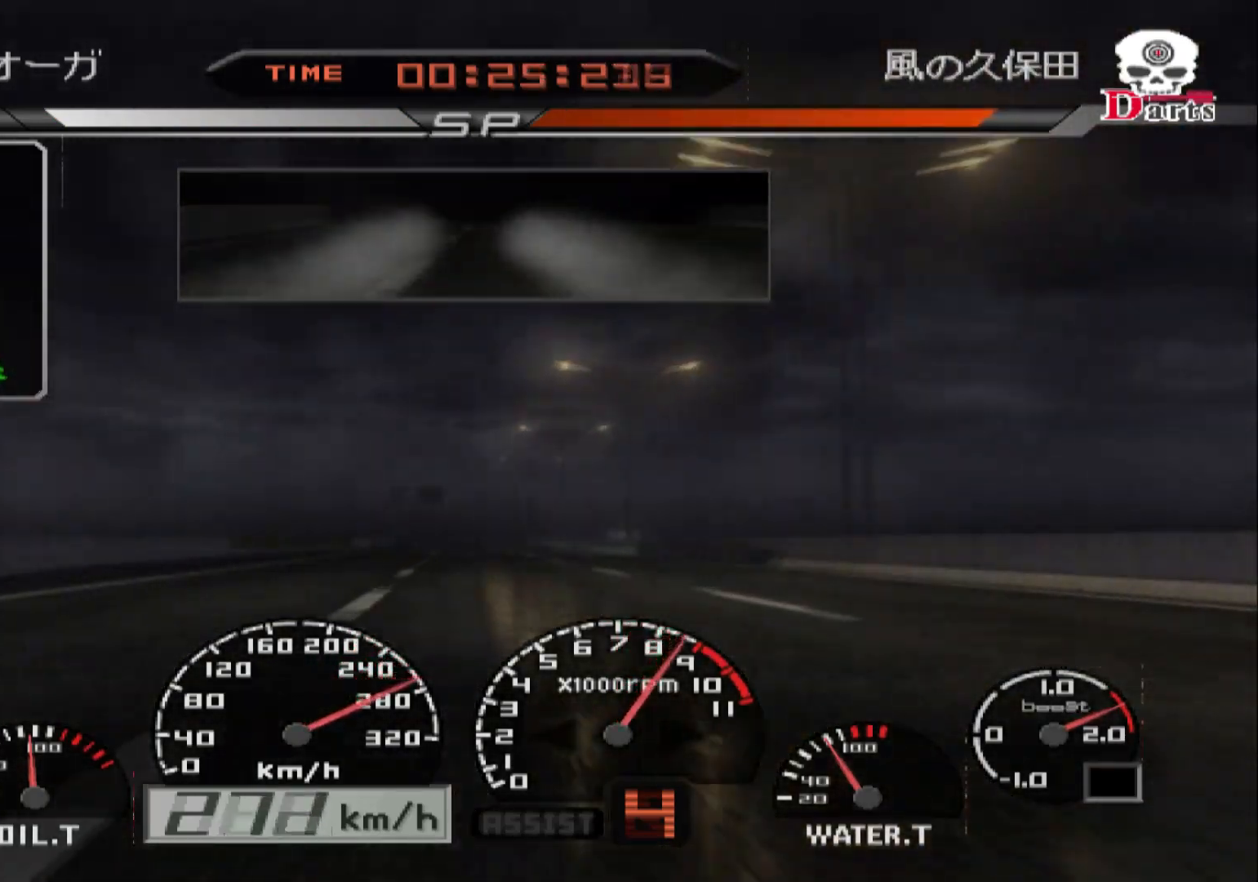
{"buttons": ["R2"], "left_stick": "center", "right_stick": "center", "events": []}
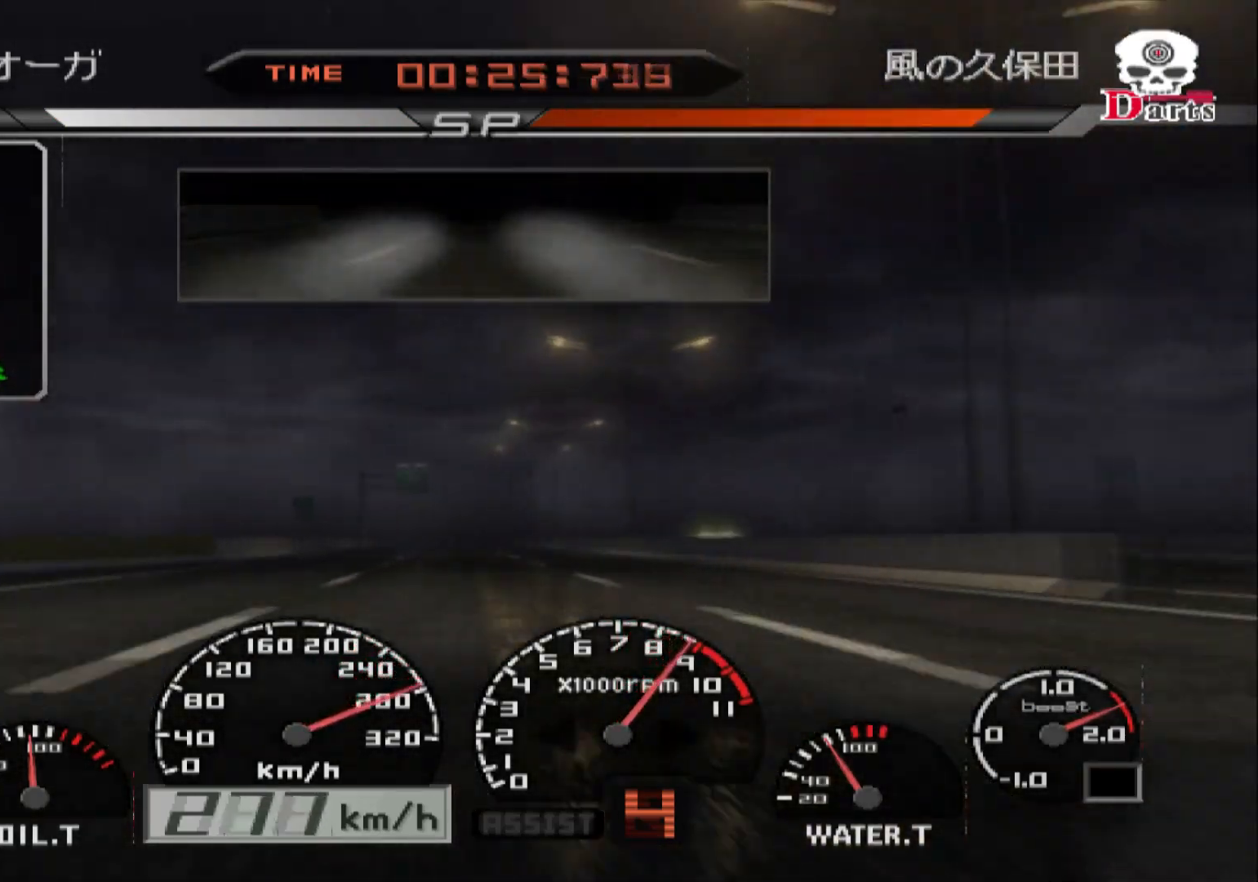
{"buttons": ["R2"], "left_stick": "center", "right_stick": "center", "events": [[400, "A", "down"], [500, "A", "up"]]}